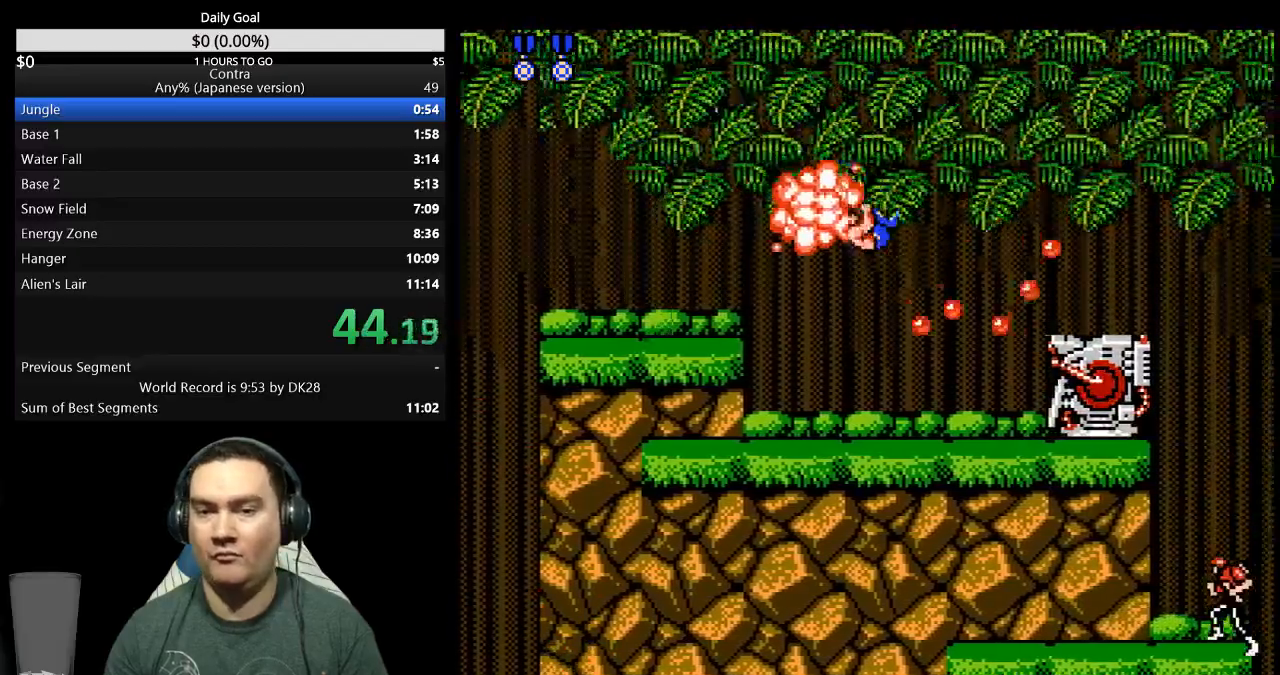
Gameplay with a controller (Nintendo layout); each line is a JSON object with the inputs held at the frame after it (dt_ms = milliseconds from this image to that frame). "events" lists button and stick changes between this image and that frame as [ms after this image, input, new state], when the widget could be followed in between. Not read: L3 R3 START.
{"dt_ms": 500, "buttons": ["DPAD_RIGHT"]}
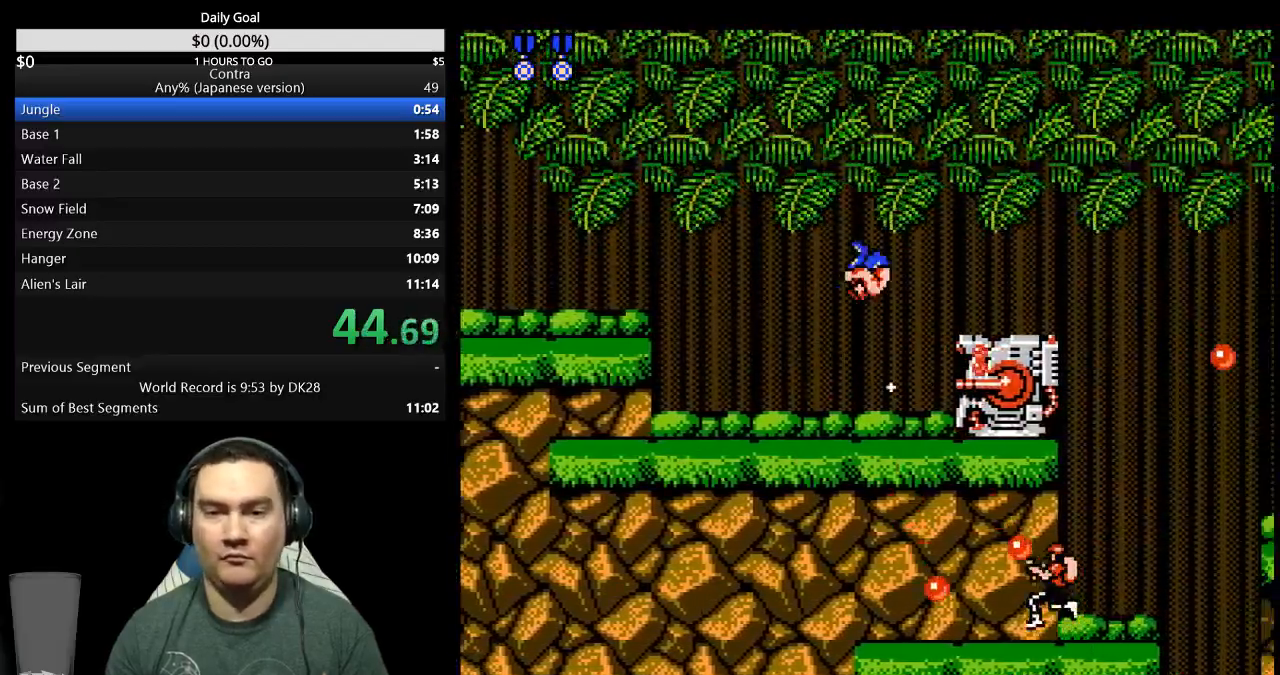
{"dt_ms": 500, "buttons": ["DPAD_RIGHT"], "events": [[133, "DPAD_DOWN", "down"], [200, "DPAD_DOWN", "up"]]}
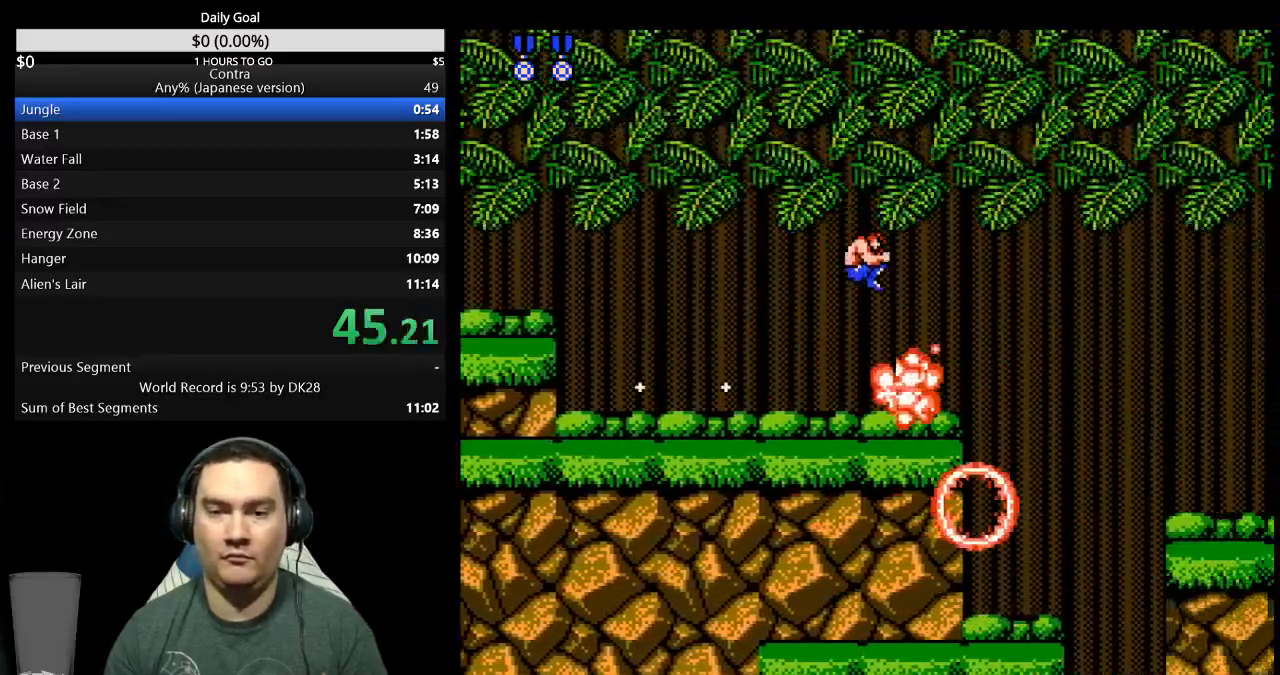
{"dt_ms": 500, "buttons": ["A", "DPAD_RIGHT"], "events": [[500, "A", "down"]]}
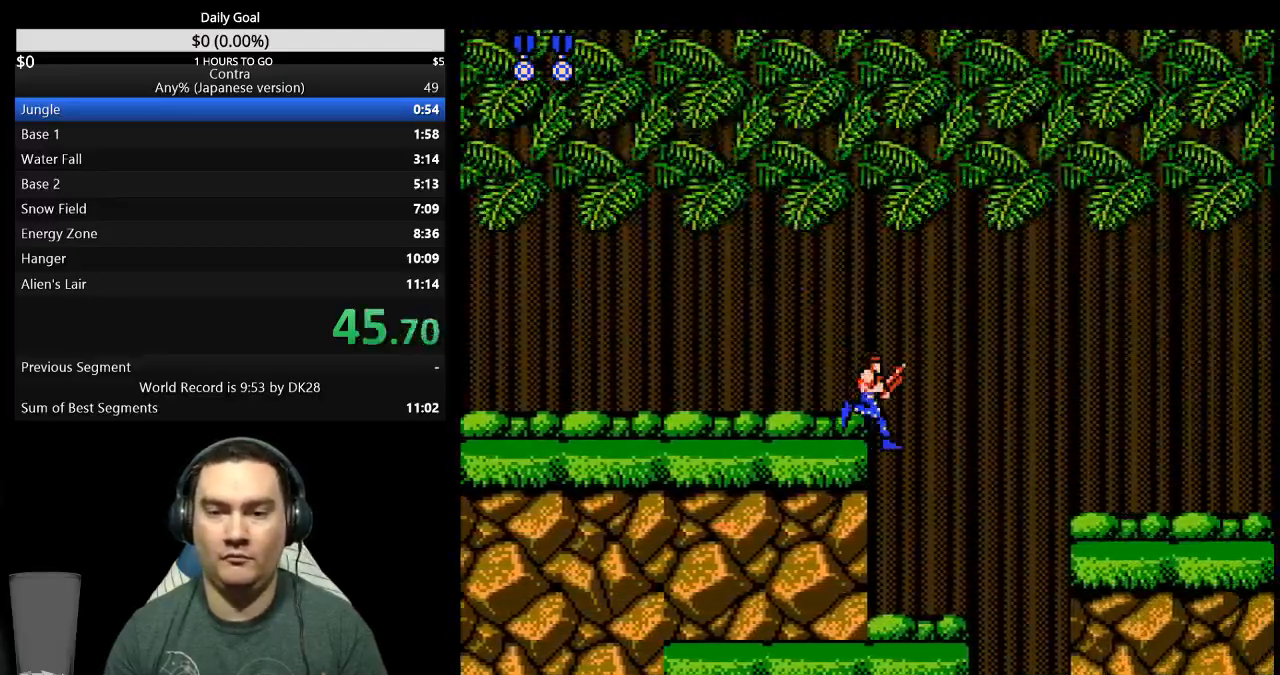
{"dt_ms": 500, "buttons": ["DPAD_RIGHT"], "events": [[100, "A", "up"], [400, "DPAD_RIGHT", "up"], [500, "DPAD_RIGHT", "down"]]}
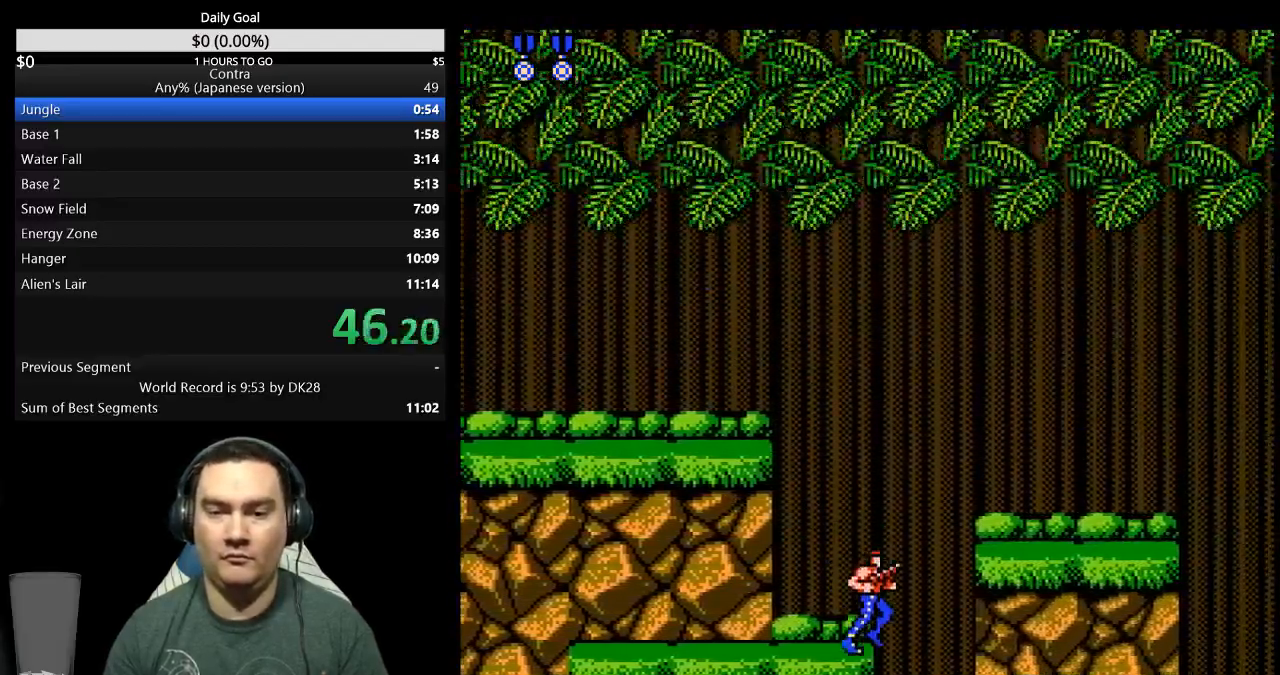
{"dt_ms": 1000, "buttons": []}